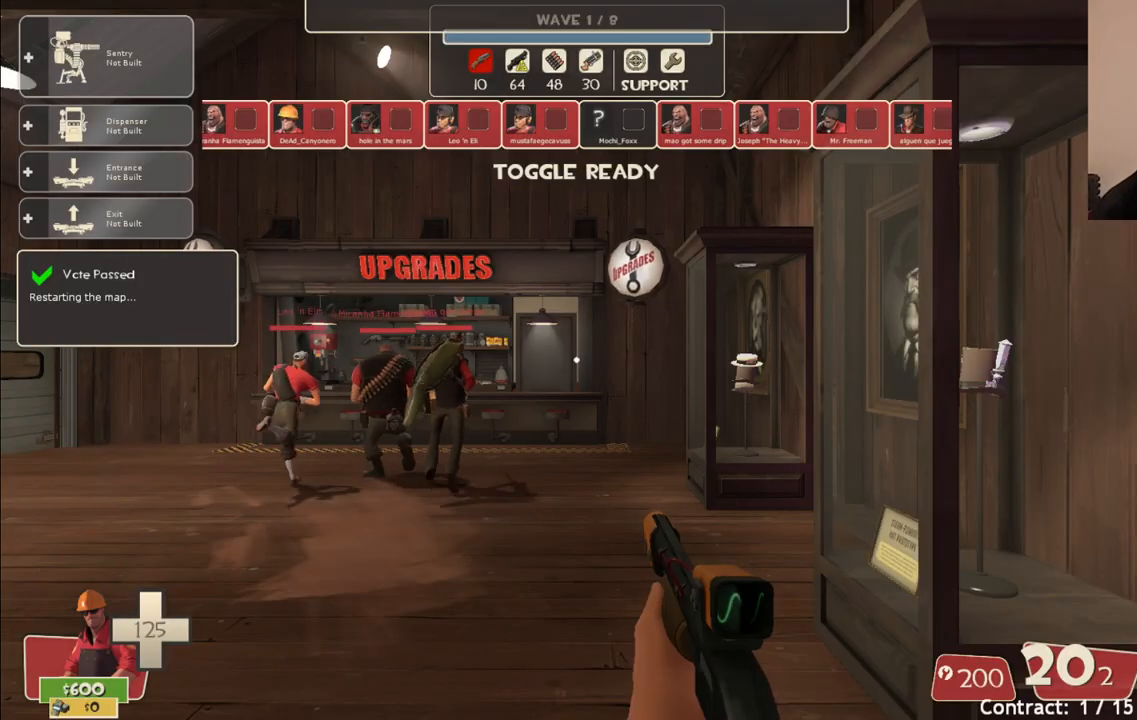
Gameplay with a controller (PlayStation layout); each line is a JSON object with the inputs held at the frame after it. "events" lists button and stick changes between this image and that frame as [ms after this image, input, new state], when the widget could be followed in between.
{"buttons": [], "left_stick": "up-left", "right_stick": "center", "events": [[50, "SQUARE", "down"], [167, "left_stick", "up-left"], [183, "SQUARE", "up"]]}
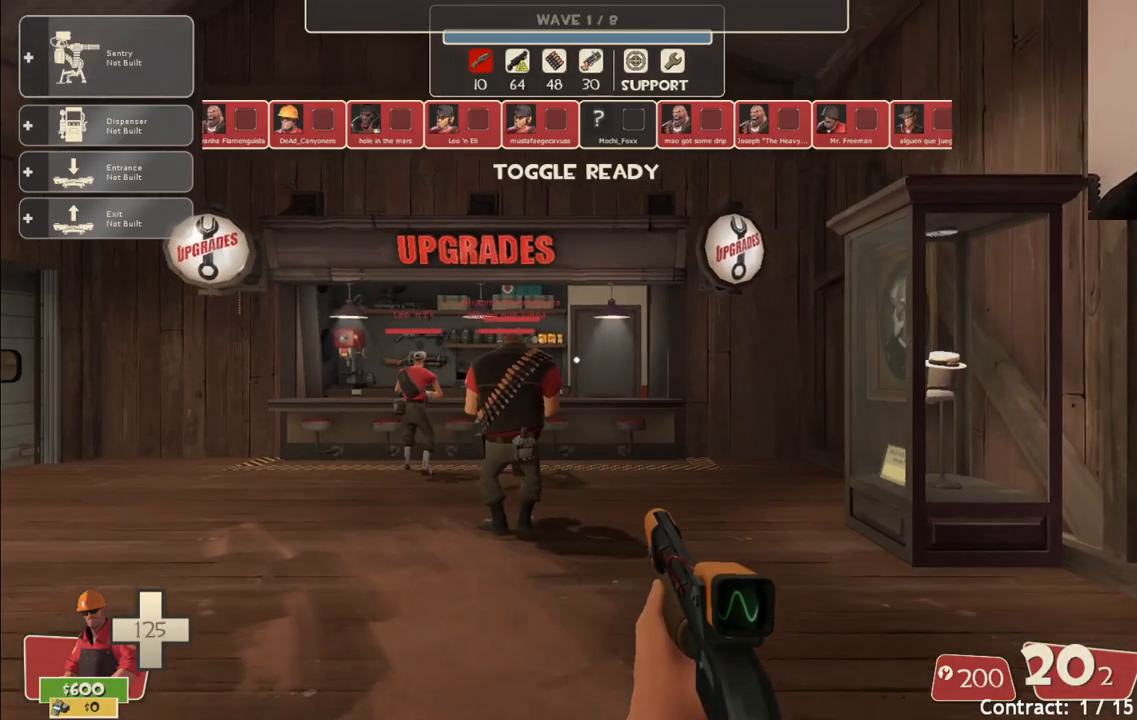
{"buttons": [], "left_stick": "up", "right_stick": "center", "events": [[333, "left_stick", "up"]]}
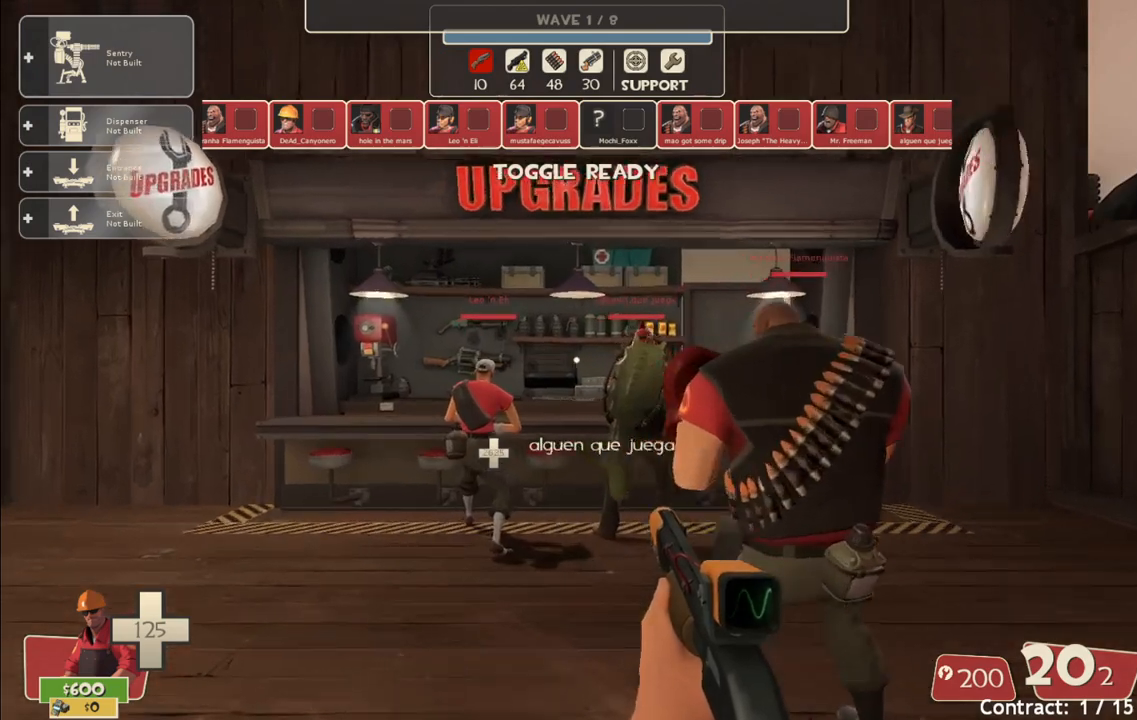
{"buttons": [], "left_stick": "up", "right_stick": "center", "events": []}
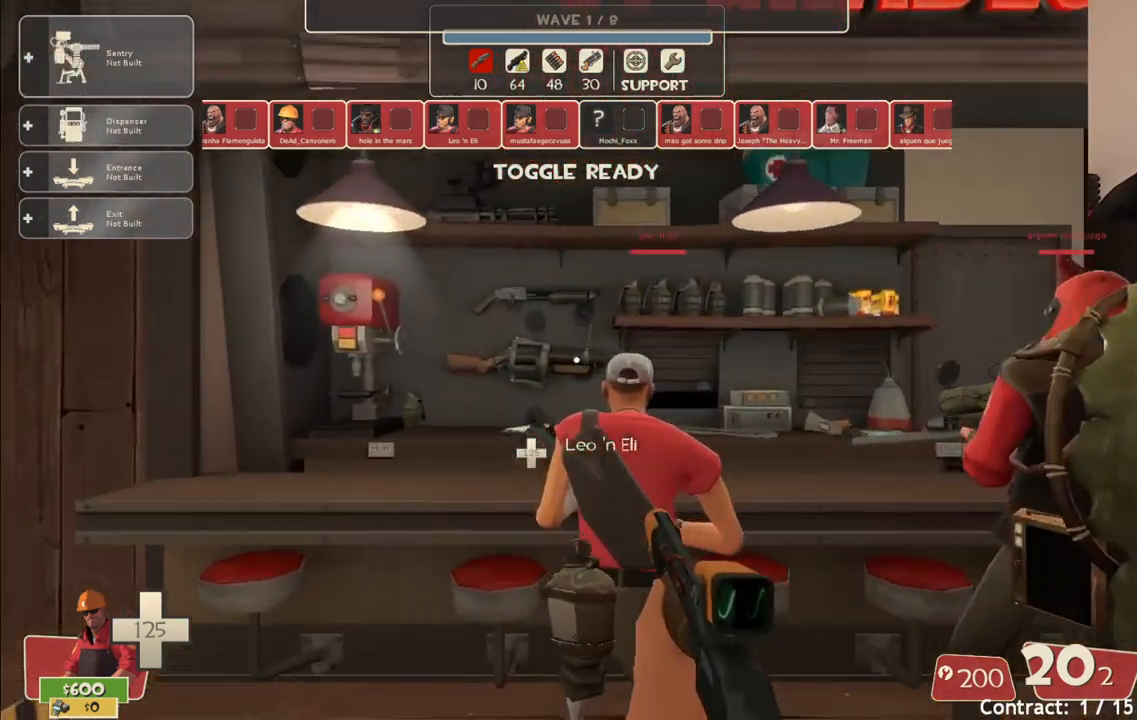
{"buttons": [], "left_stick": "center", "right_stick": "center", "events": [[217, "left_stick", "center"]]}
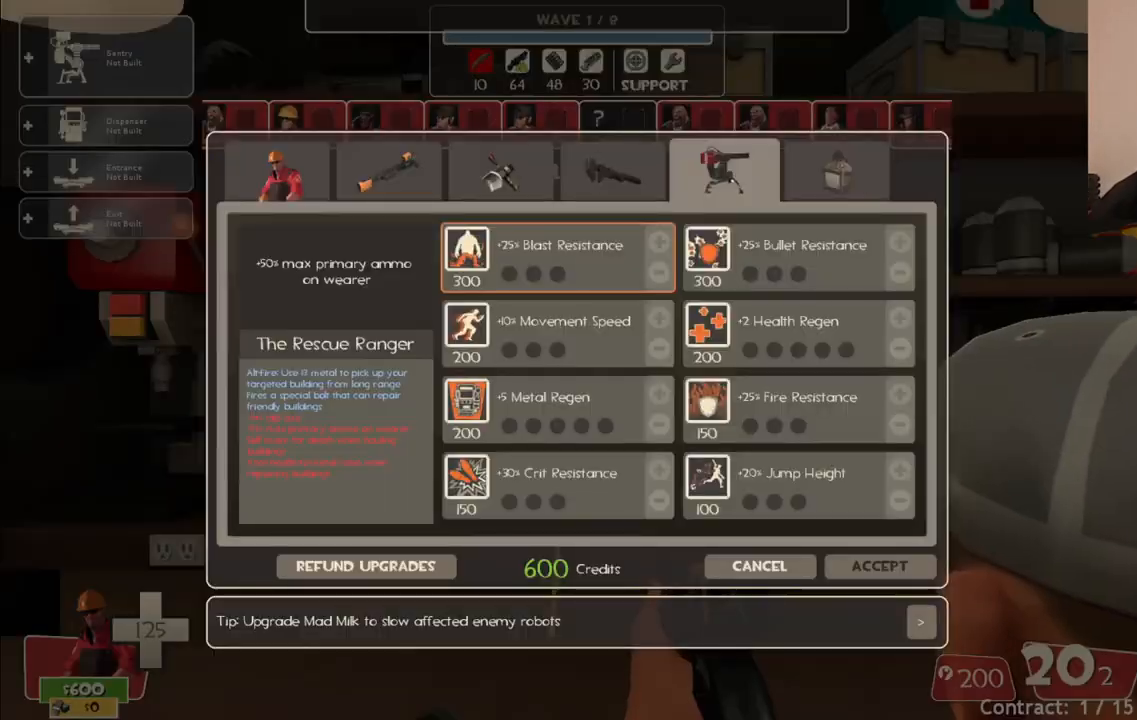
{"buttons": [], "left_stick": "center", "right_stick": "up-right", "events": [[233, "right_stick", "up-right"]]}
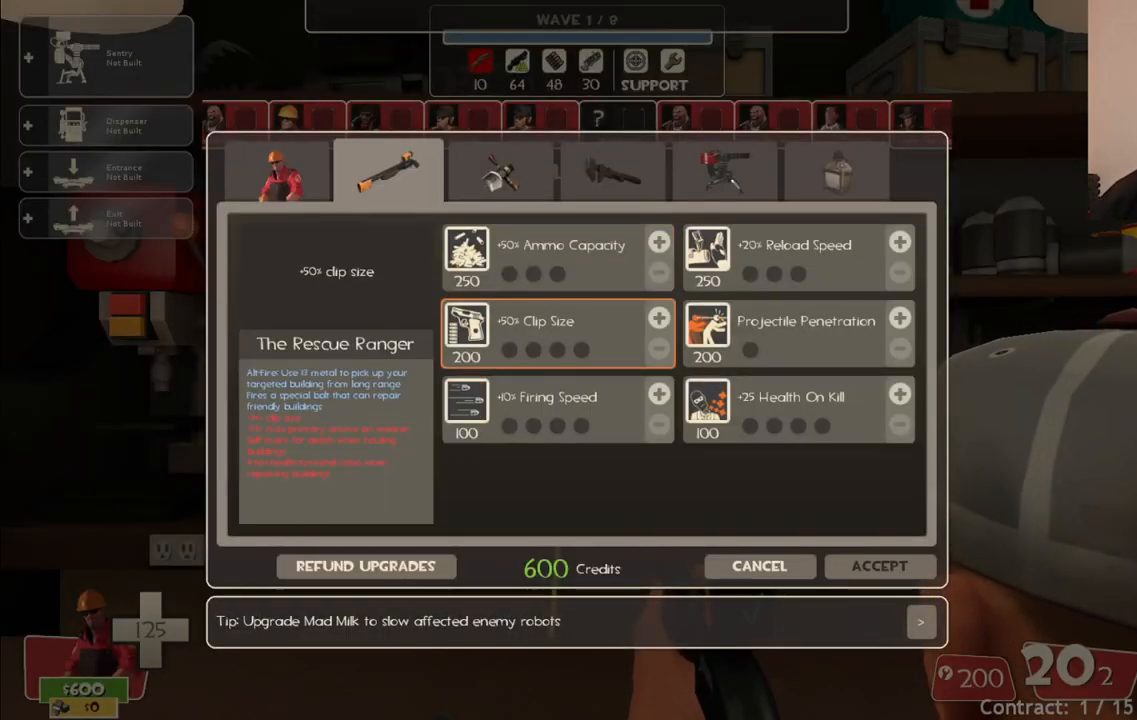
{"buttons": ["R2"], "left_stick": "center", "right_stick": "center", "events": [[117, "right_stick", "center"], [400, "right_stick", "left"], [467, "R2", "down"], [467, "right_stick", "center"]]}
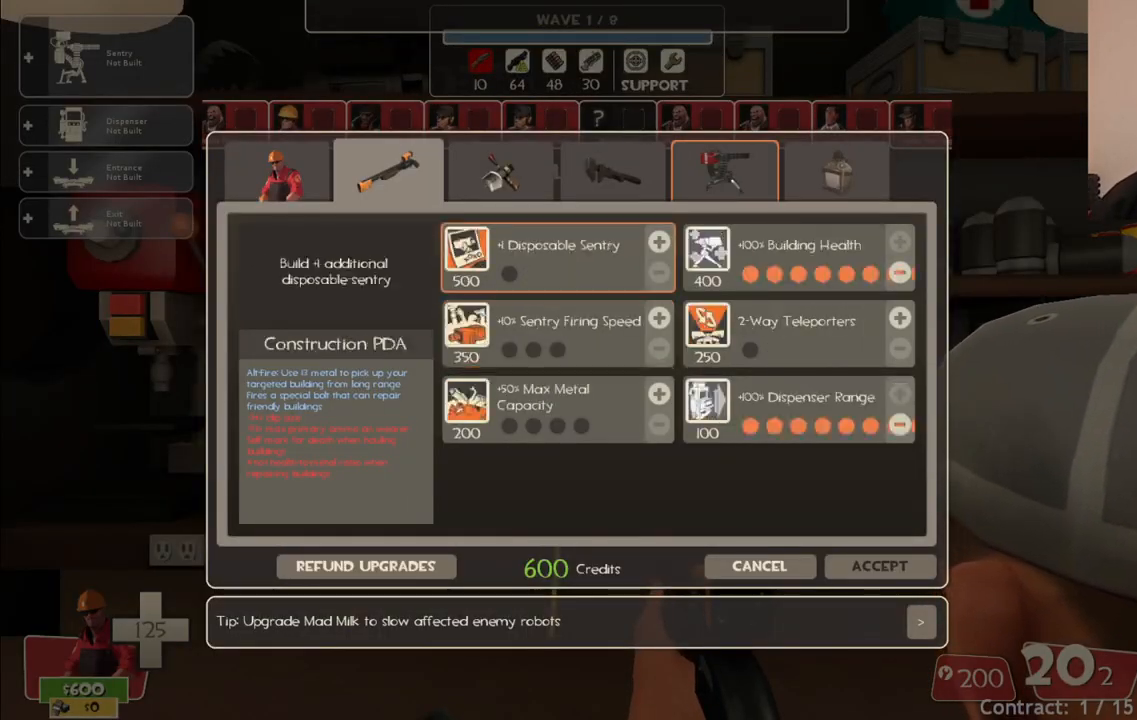
{"buttons": [], "left_stick": "center", "right_stick": "center", "events": [[100, "R2", "up"], [283, "right_stick", "down-left"], [500, "right_stick", "center"]]}
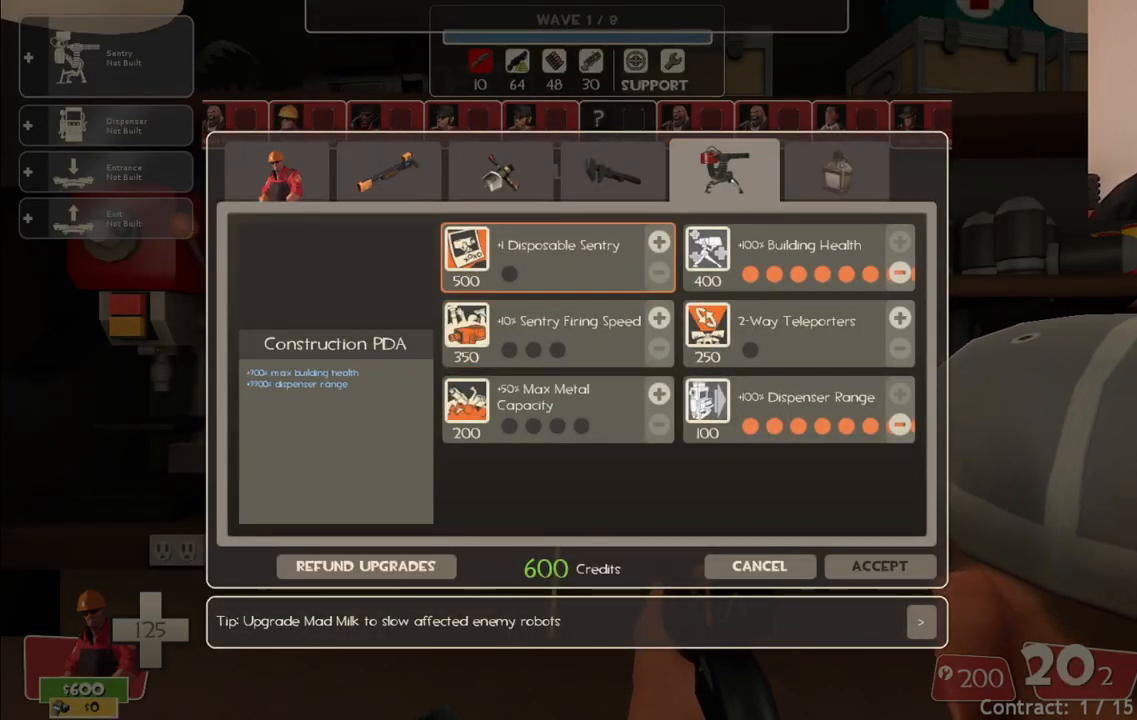
{"buttons": [], "left_stick": "center", "right_stick": "center", "events": [[200, "right_stick", "down-left"], [317, "right_stick", "center"]]}
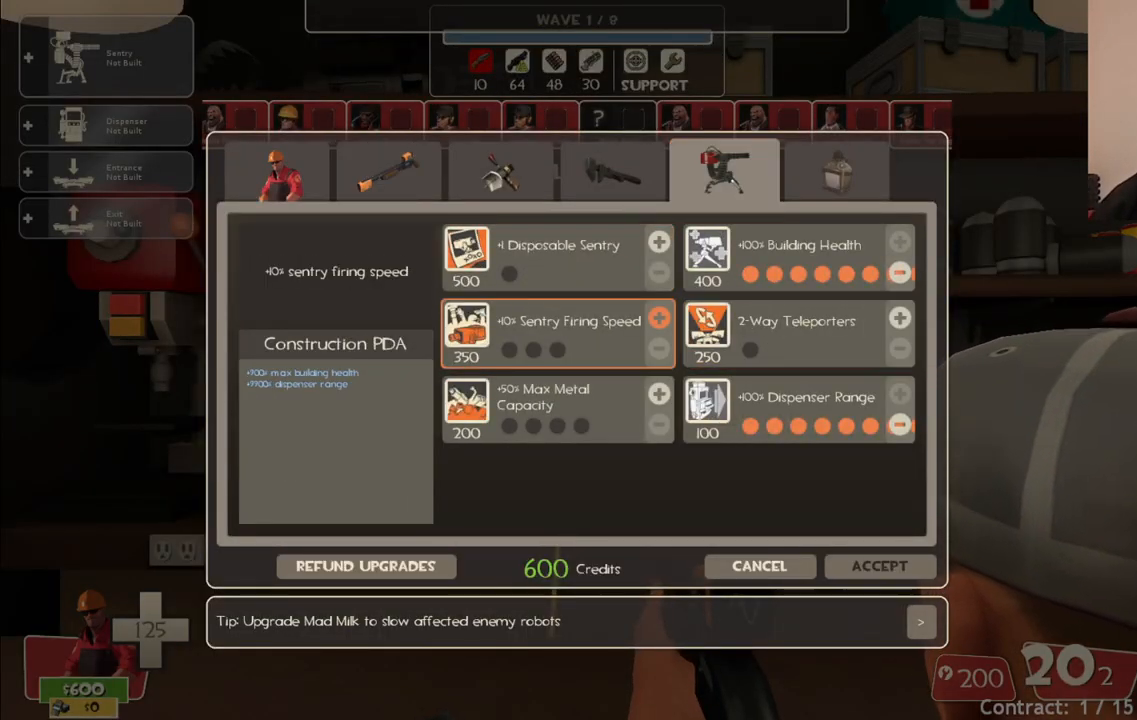
{"buttons": [], "left_stick": "center", "right_stick": "center", "events": [[67, "R2", "down"], [183, "R2", "up"]]}
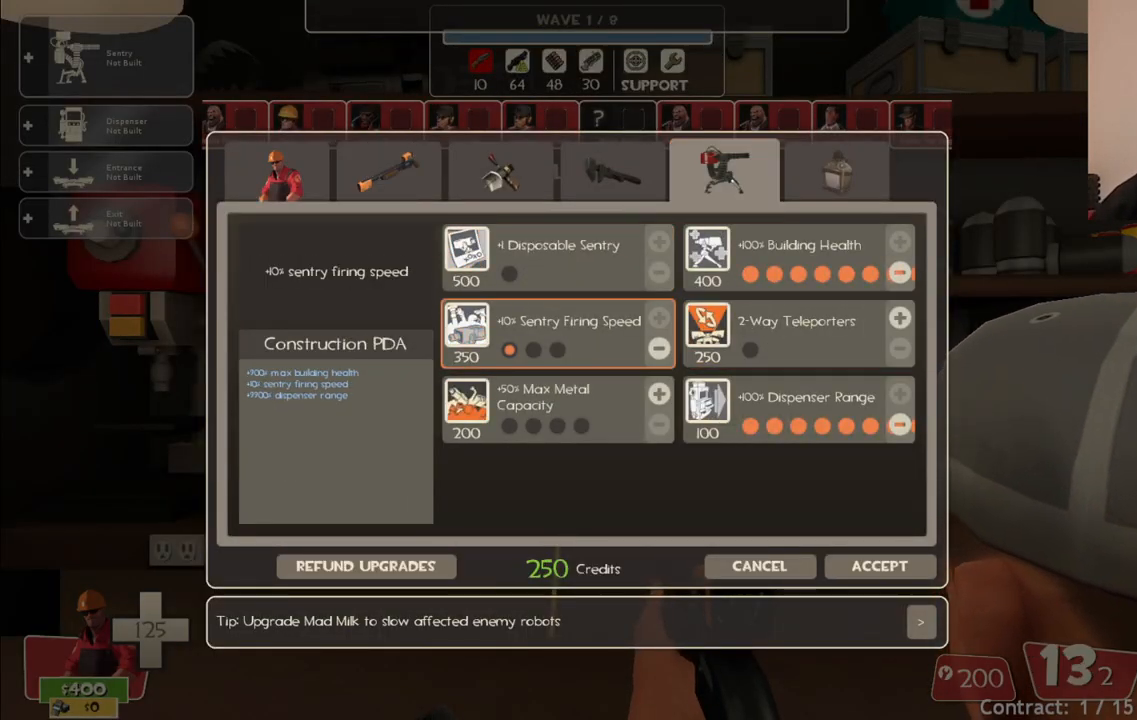
{"buttons": [], "left_stick": "center", "right_stick": "center", "events": [[317, "right_stick", "down"], [467, "right_stick", "center"]]}
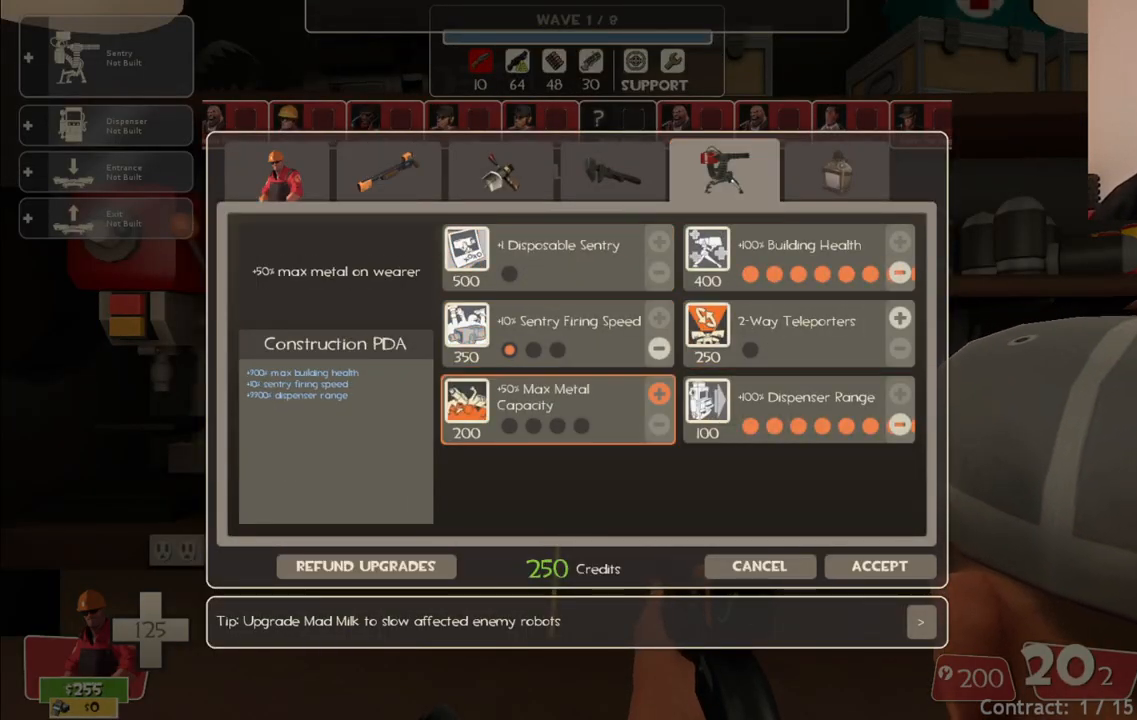
{"buttons": [], "left_stick": "center", "right_stick": "center", "events": [[267, "R2", "down"], [383, "R2", "up"]]}
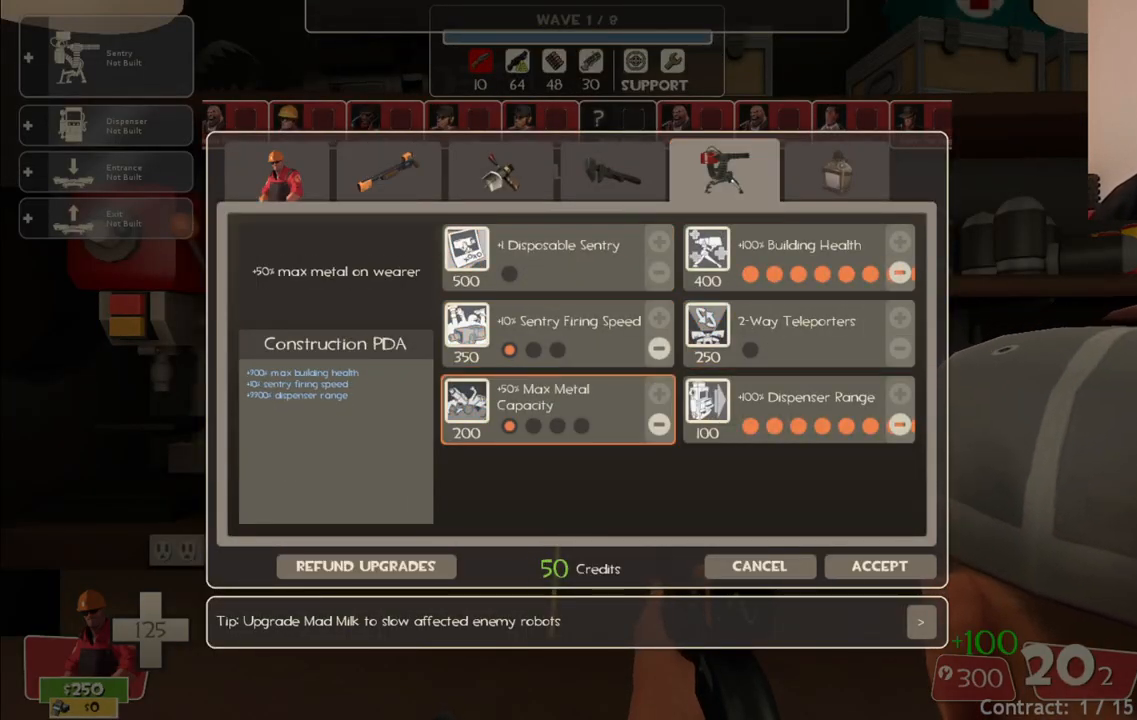
{"buttons": [], "left_stick": "center", "right_stick": "down-right", "events": [[150, "right_stick", "down-right"]]}
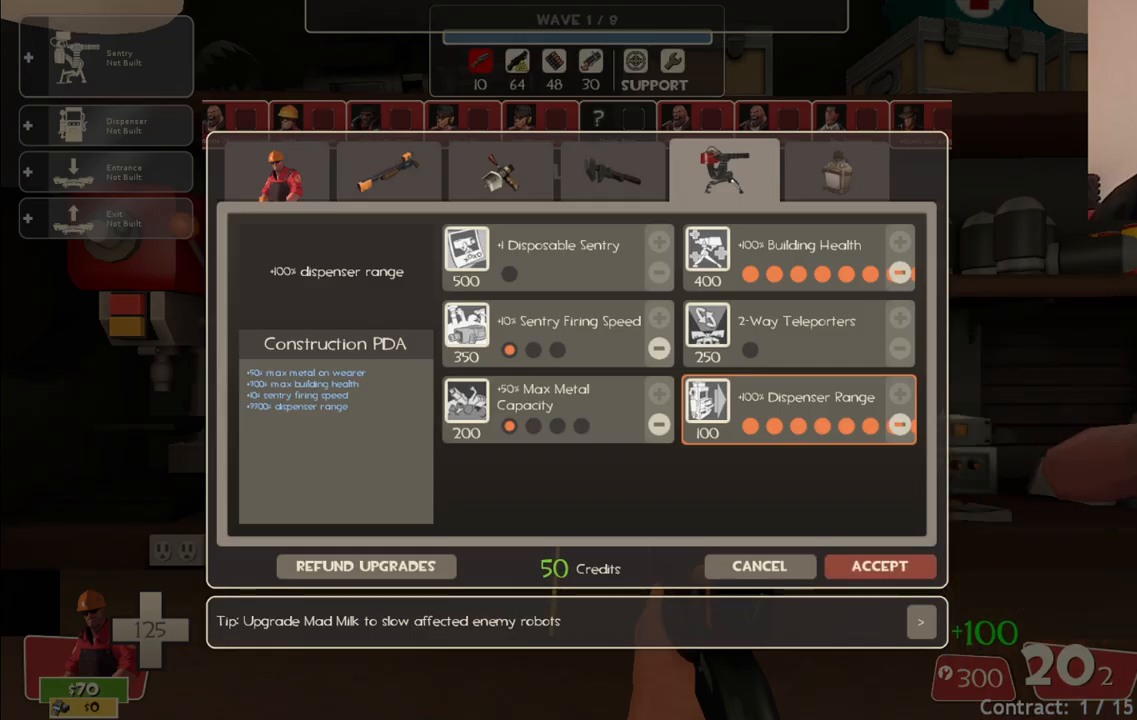
{"buttons": ["R2"], "left_stick": "center", "right_stick": "center", "events": [[67, "right_stick", "center"], [250, "right_stick", "up"], [350, "right_stick", "center"], [417, "R2", "down"]]}
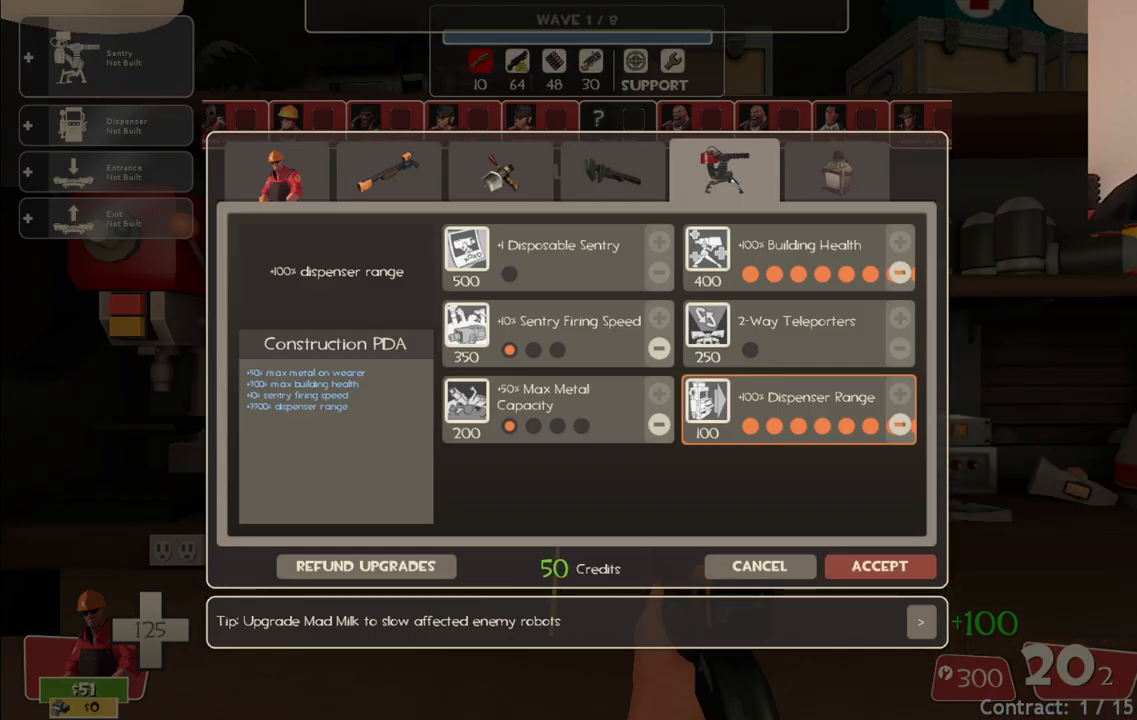
{"buttons": [], "left_stick": "center", "right_stick": "center", "events": [[33, "R2", "up"], [117, "right_stick", "left"], [183, "DPAD_LEFT", "down"], [283, "DPAD_LEFT", "up"], [317, "right_stick", "center"], [417, "DPAD_RIGHT", "down"], [483, "DPAD_RIGHT", "up"]]}
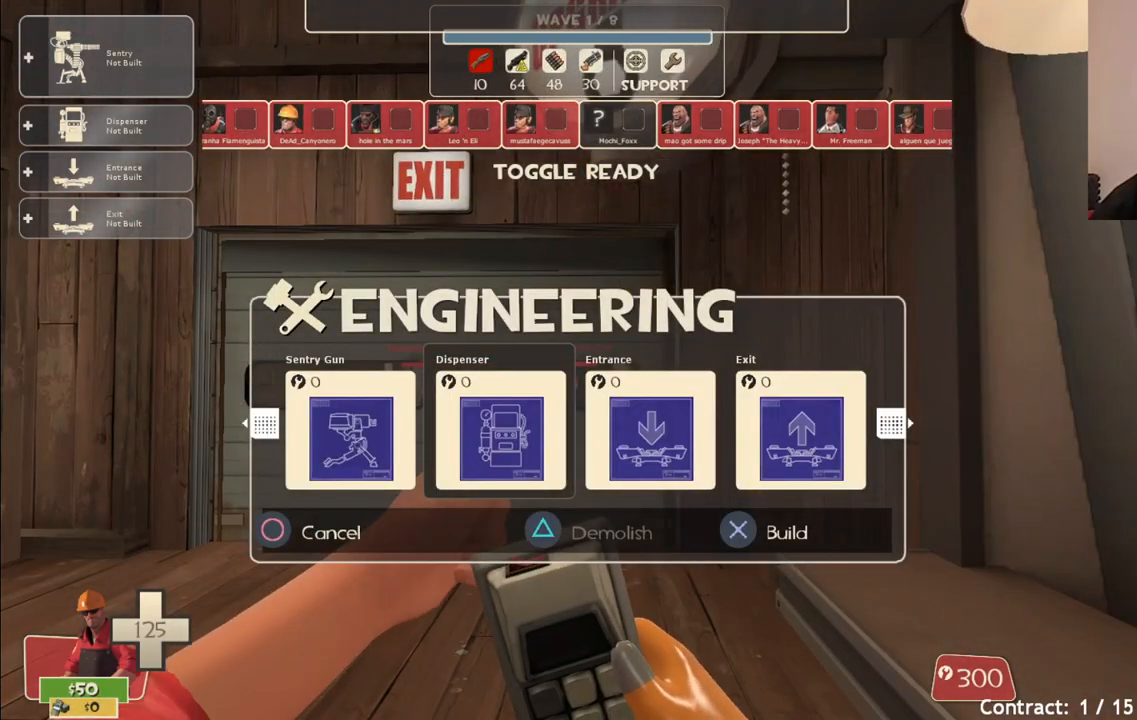
{"buttons": [], "left_stick": "up", "right_stick": "up", "events": [[67, "DPAD_RIGHT", "down"], [133, "DPAD_RIGHT", "up"], [200, "R2", "down"], [333, "left_stick", "up-left"], [350, "R2", "up"], [450, "right_stick", "up"], [467, "left_stick", "up"]]}
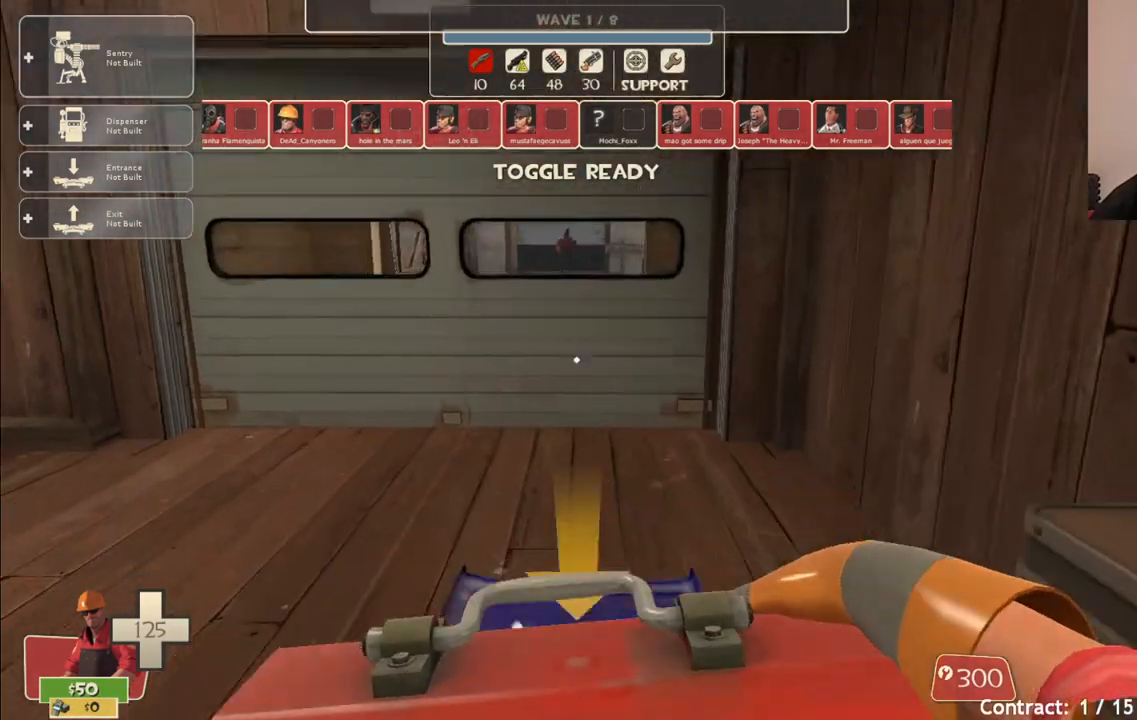
{"buttons": [], "left_stick": "up", "right_stick": "center", "events": [[33, "right_stick", "center"]]}
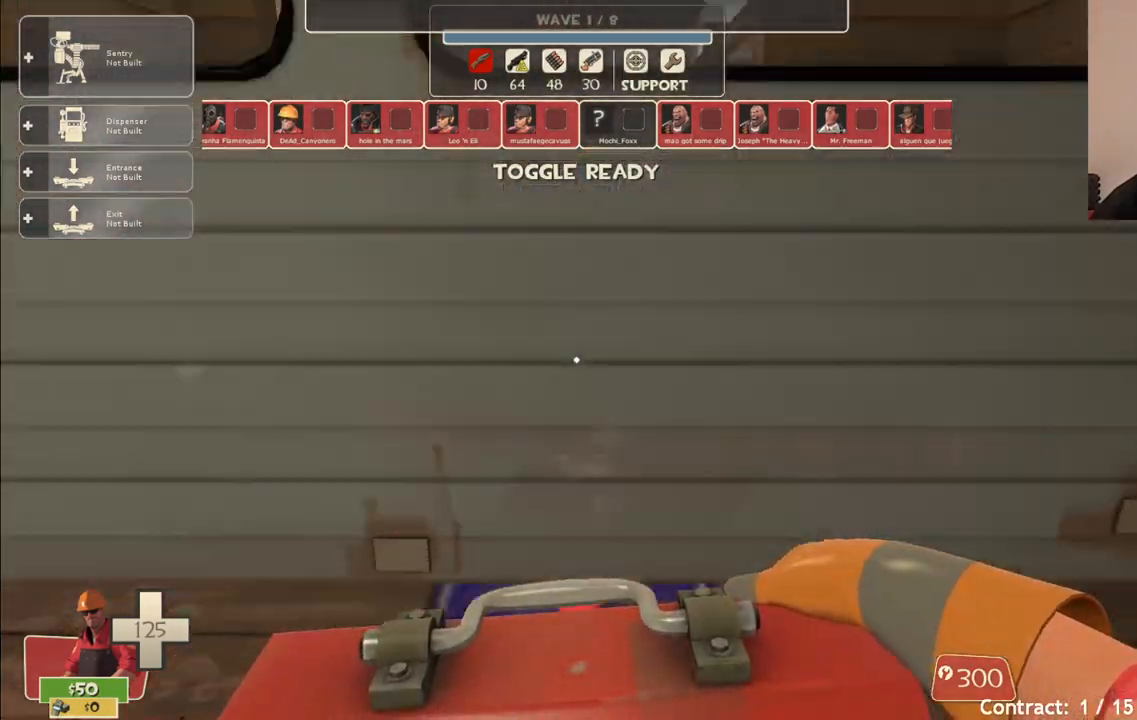
{"buttons": [], "left_stick": "up", "right_stick": "center", "events": []}
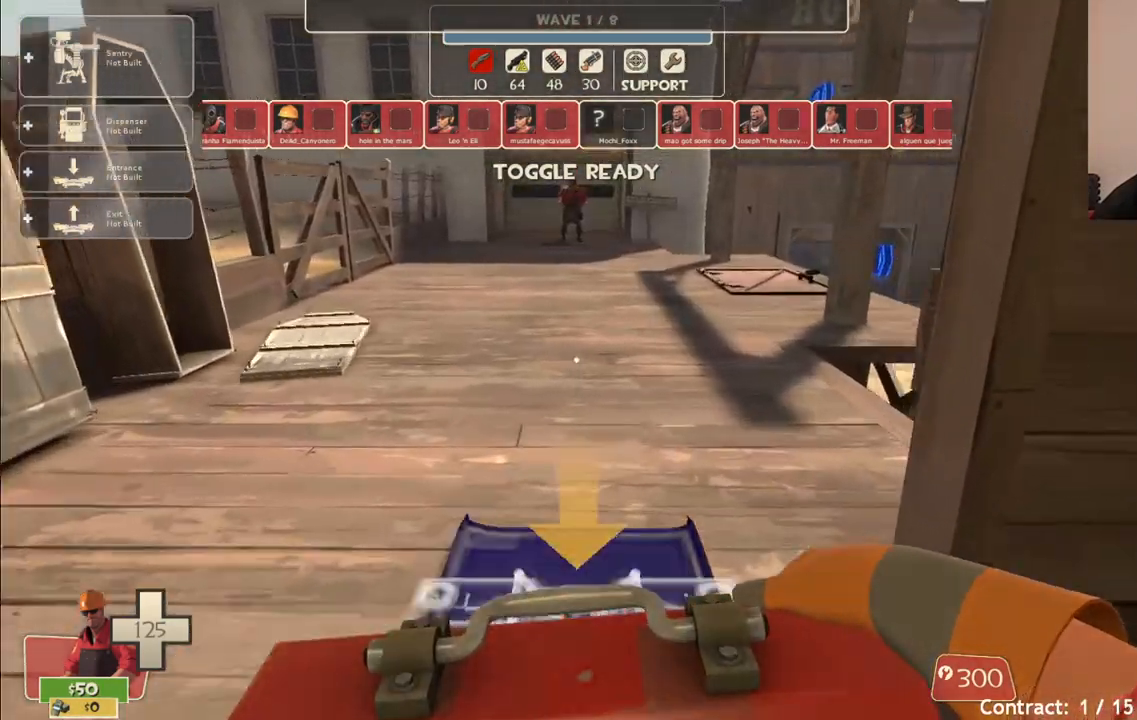
{"buttons": [], "left_stick": "up", "right_stick": "center", "events": []}
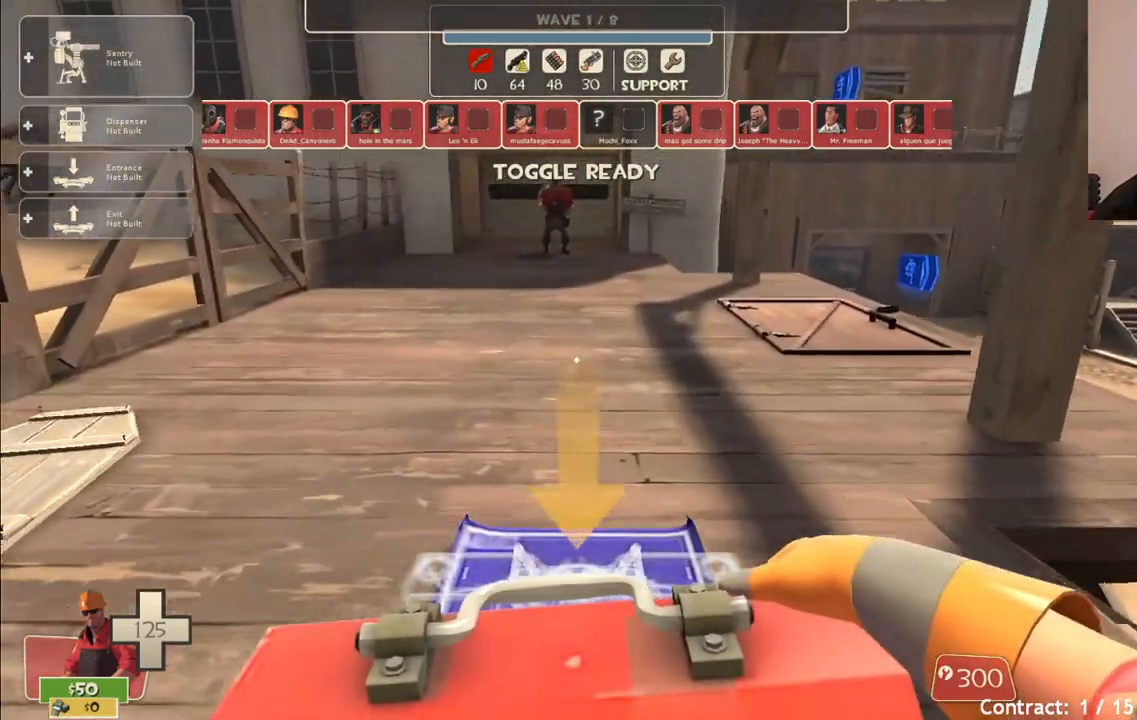
{"buttons": [], "left_stick": "up", "right_stick": "center", "events": []}
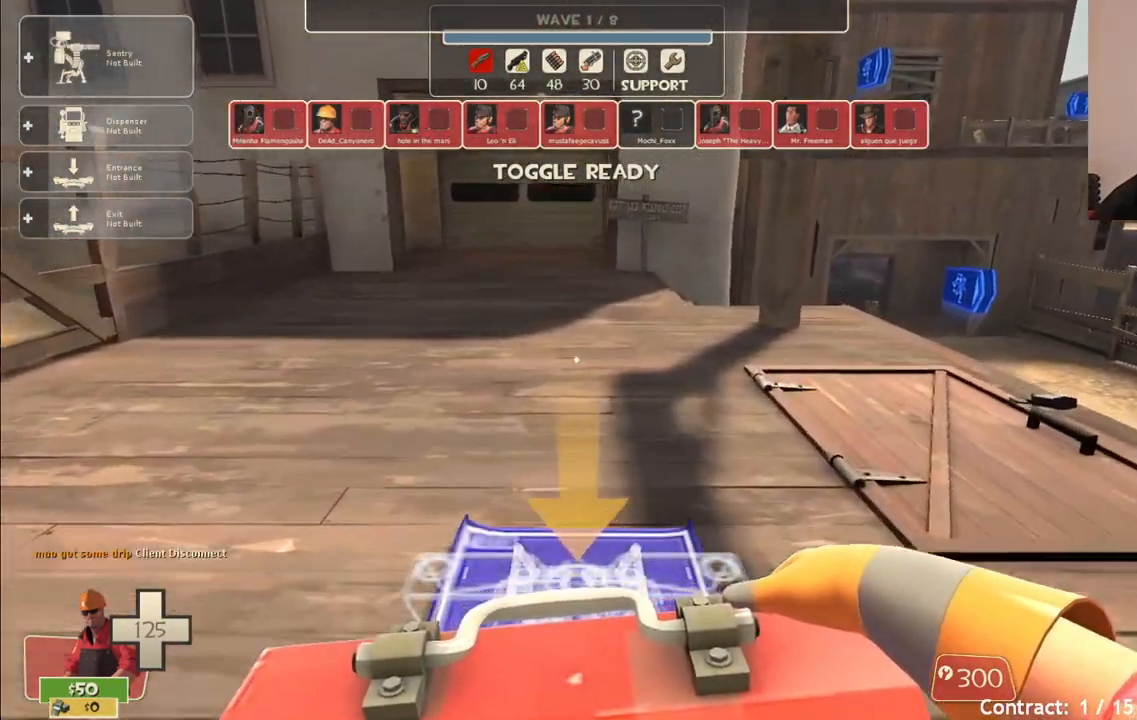
{"buttons": [], "left_stick": "up-right", "right_stick": "right", "events": [[133, "R2", "down"], [250, "left_stick", "up-right"], [300, "R2", "up"], [467, "right_stick", "right"]]}
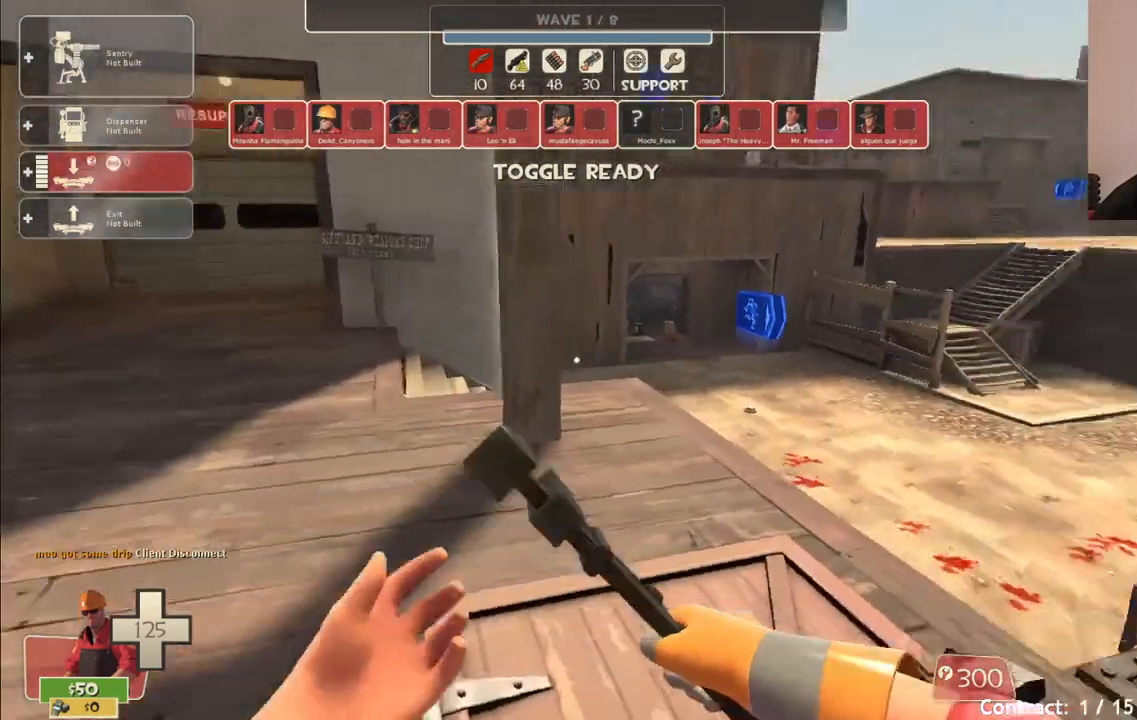
{"buttons": [], "left_stick": "up-right", "right_stick": "right", "events": [[150, "right_stick", "center"], [467, "right_stick", "right"]]}
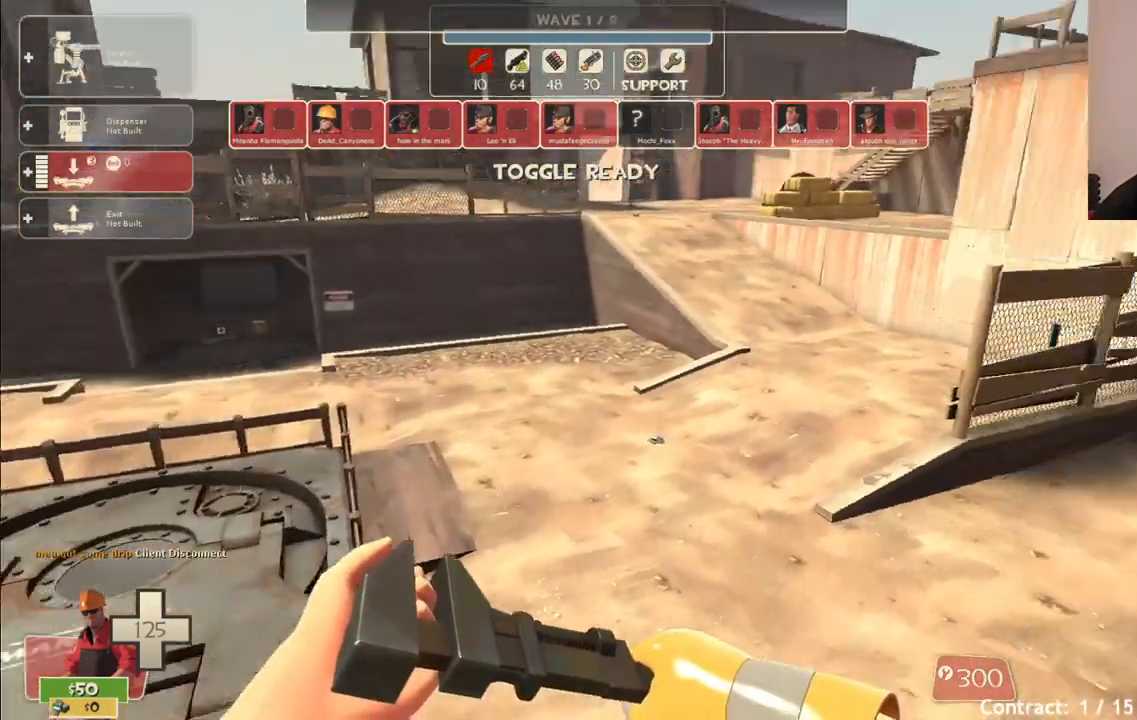
{"buttons": [], "left_stick": "up", "right_stick": "center", "events": [[50, "right_stick", "center"], [217, "left_stick", "up"]]}
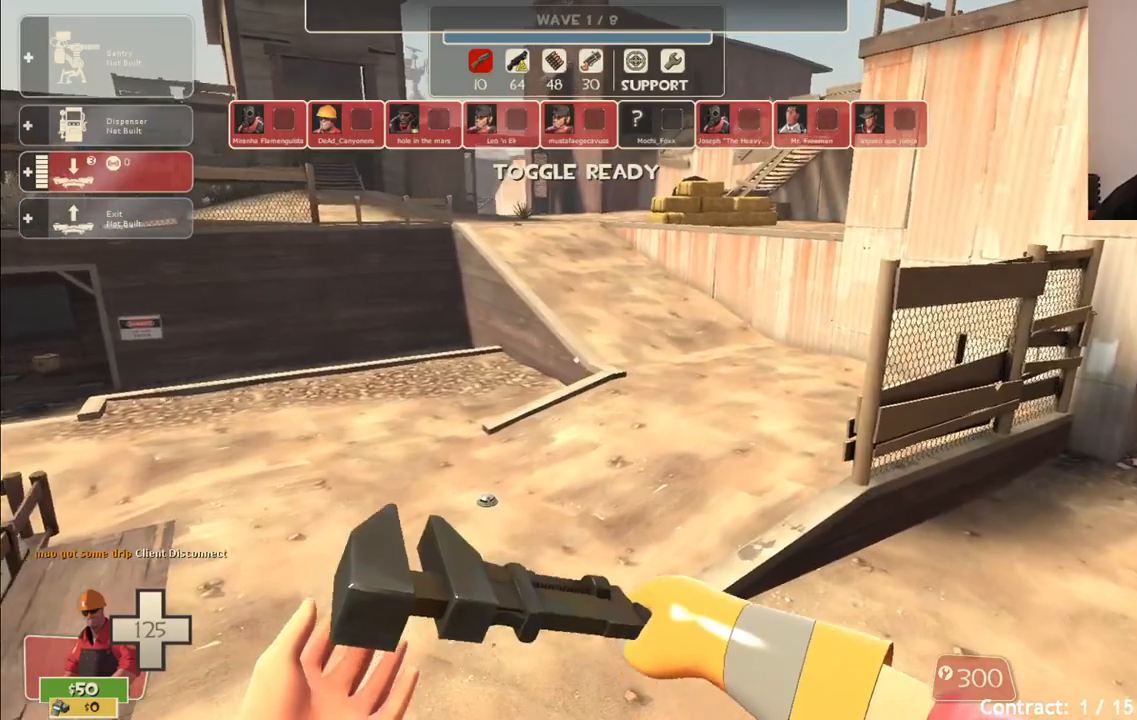
{"buttons": [], "left_stick": "up", "right_stick": "center", "events": []}
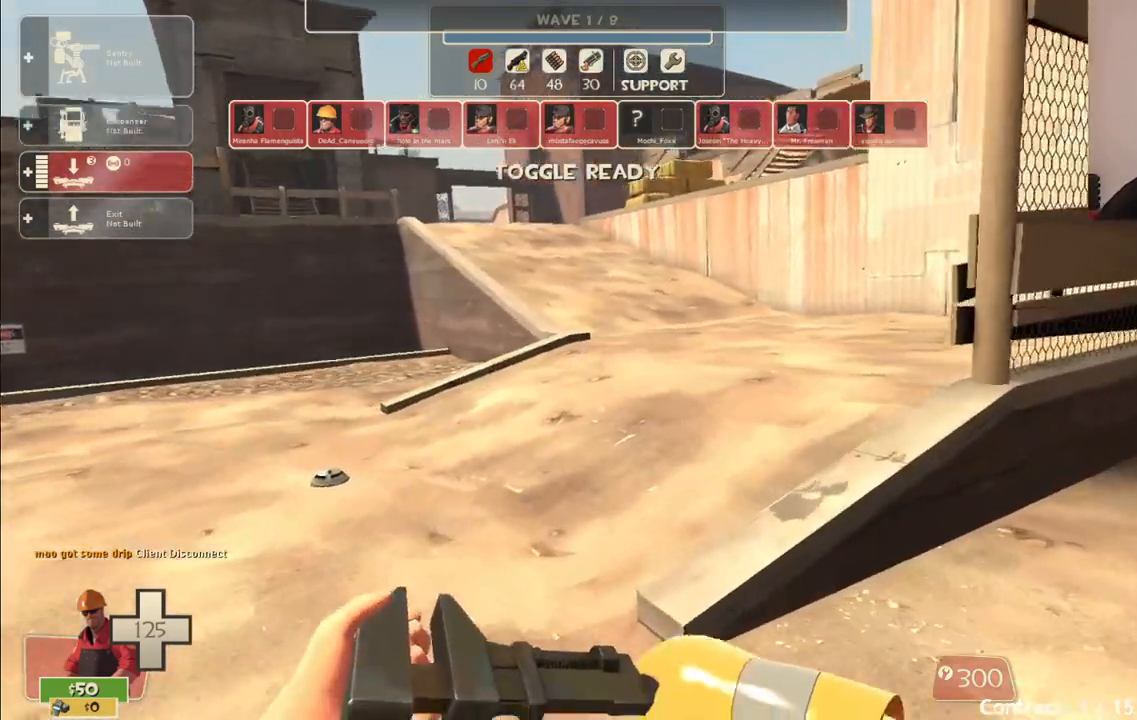
{"buttons": [], "left_stick": "up", "right_stick": "center", "events": []}
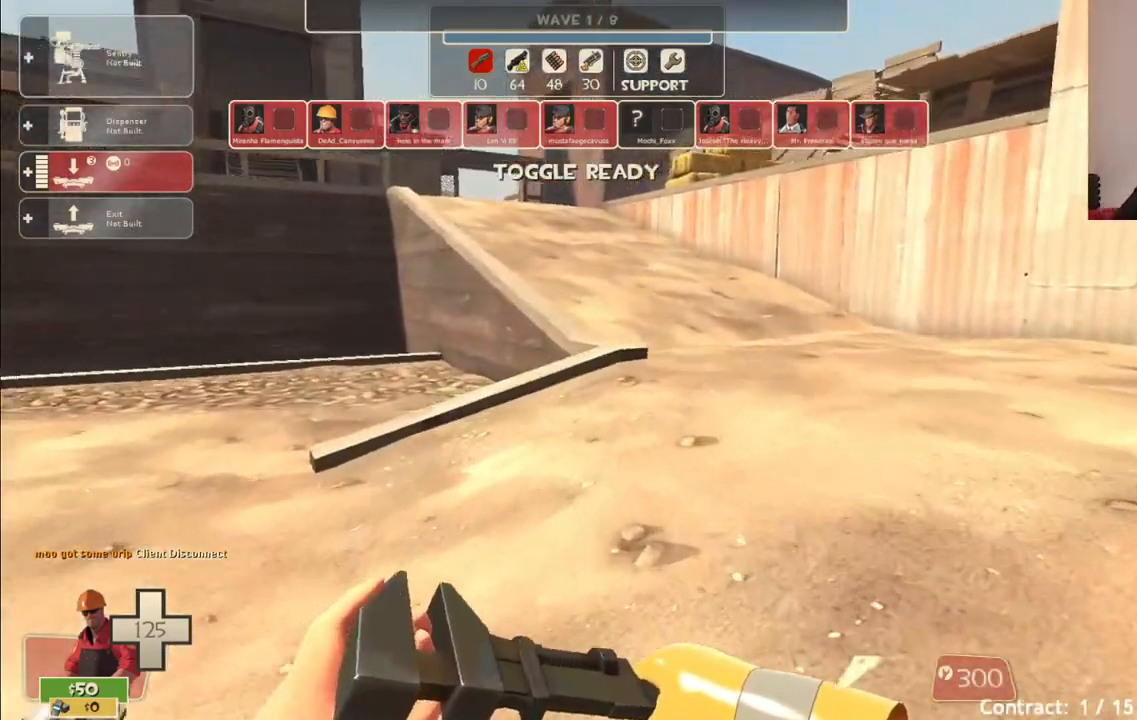
{"buttons": [], "left_stick": "up", "right_stick": "center", "events": []}
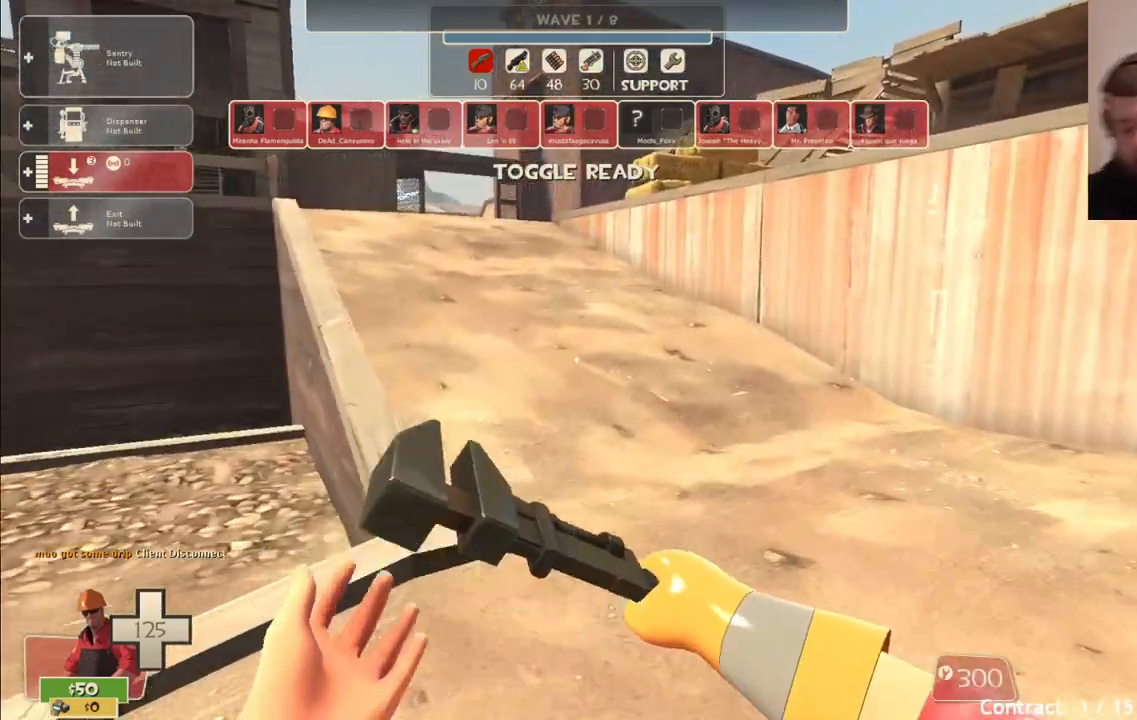
{"buttons": [], "left_stick": "up", "right_stick": "center", "events": []}
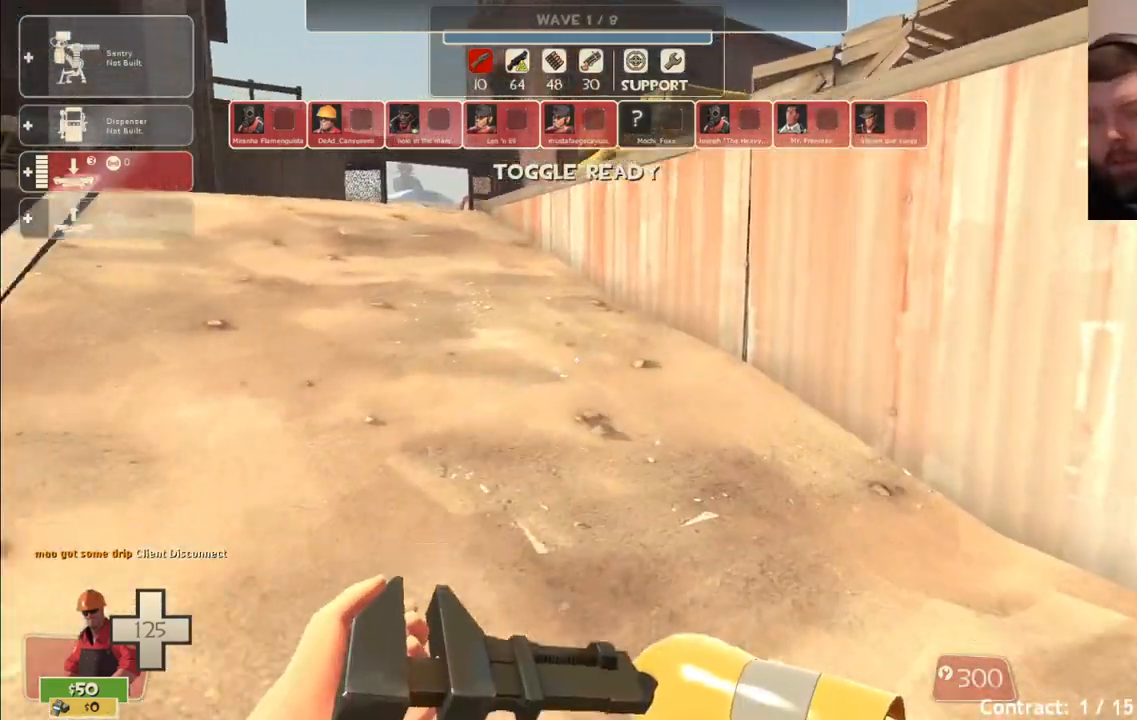
{"buttons": [], "left_stick": "up", "right_stick": "center", "events": [[200, "right_stick", "left"], [300, "right_stick", "center"]]}
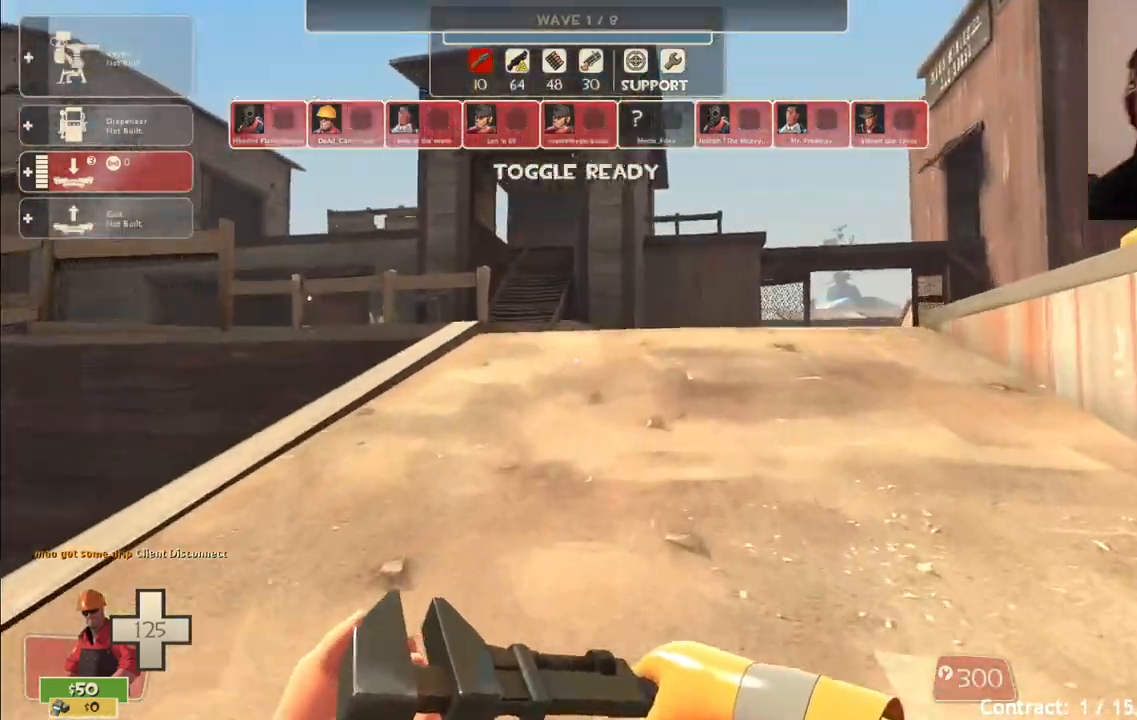
{"buttons": [], "left_stick": "up", "right_stick": "center", "events": []}
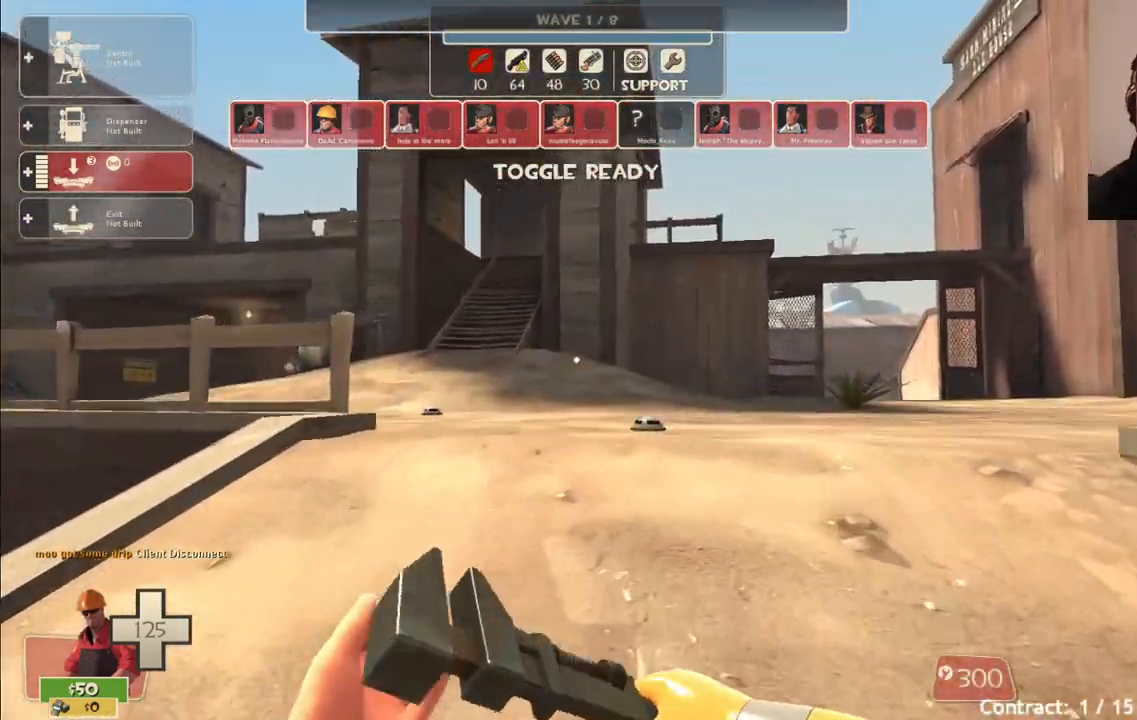
{"buttons": [], "left_stick": "up", "right_stick": "center", "events": []}
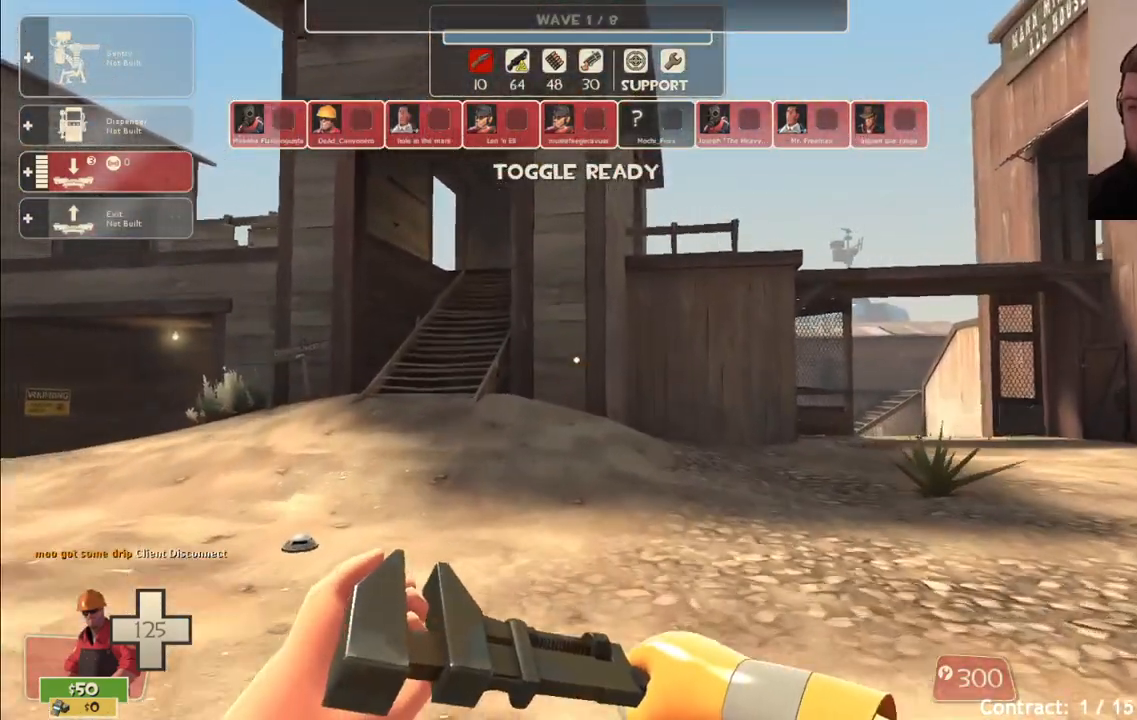
{"buttons": [], "left_stick": "up", "right_stick": "center", "events": []}